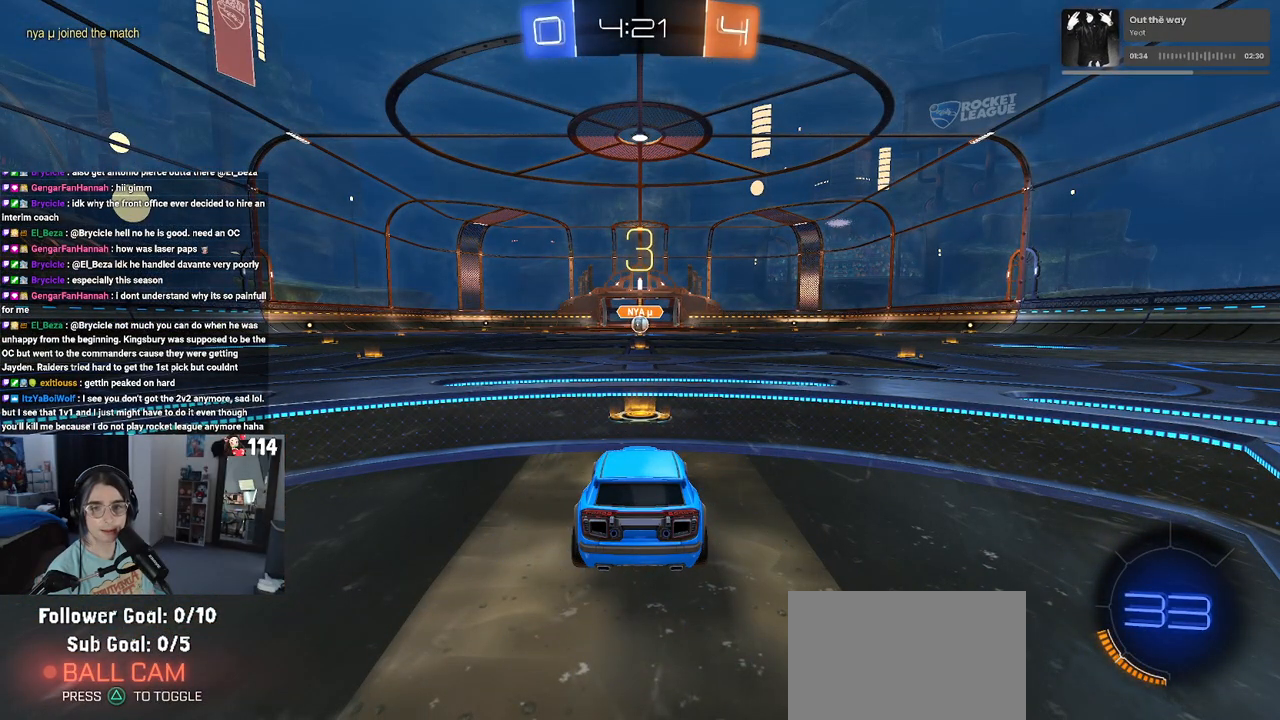
Gameplay with a controller (PlayStation layout); each line is a JSON object with the inputs held at the frame after it. "events" lists button and stick changes between this image and that frame as [ms after this image, input, new state], when the widget could be followed in between. Not read: R2.
{"buttons": [], "left_stick": "center", "right_stick": "center", "events": []}
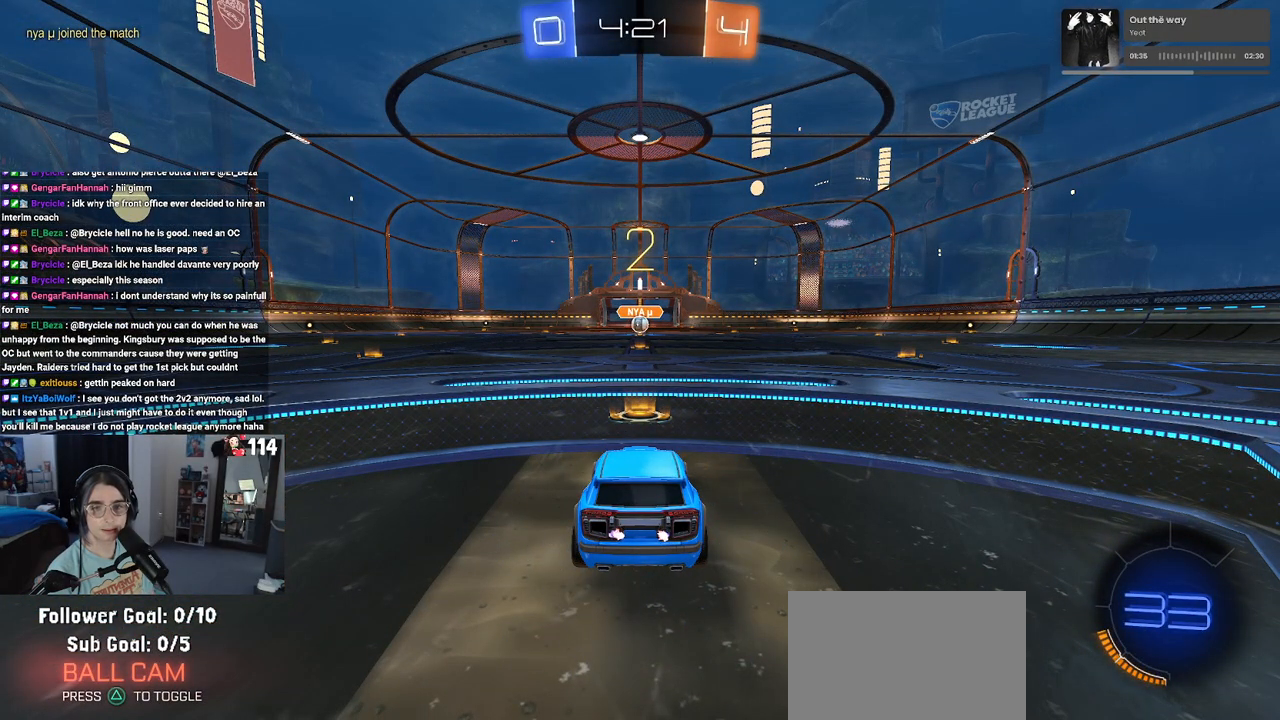
{"buttons": [], "left_stick": "center", "right_stick": "center", "events": []}
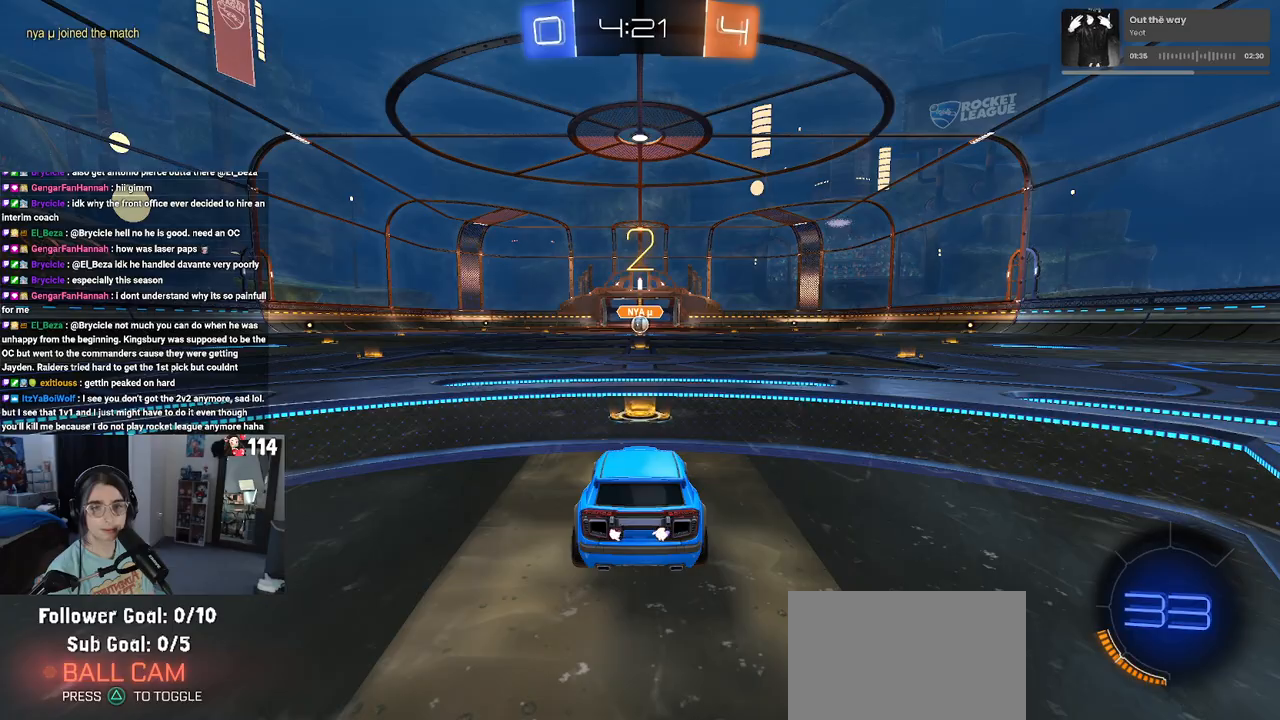
{"buttons": [], "left_stick": "center", "right_stick": "center", "events": []}
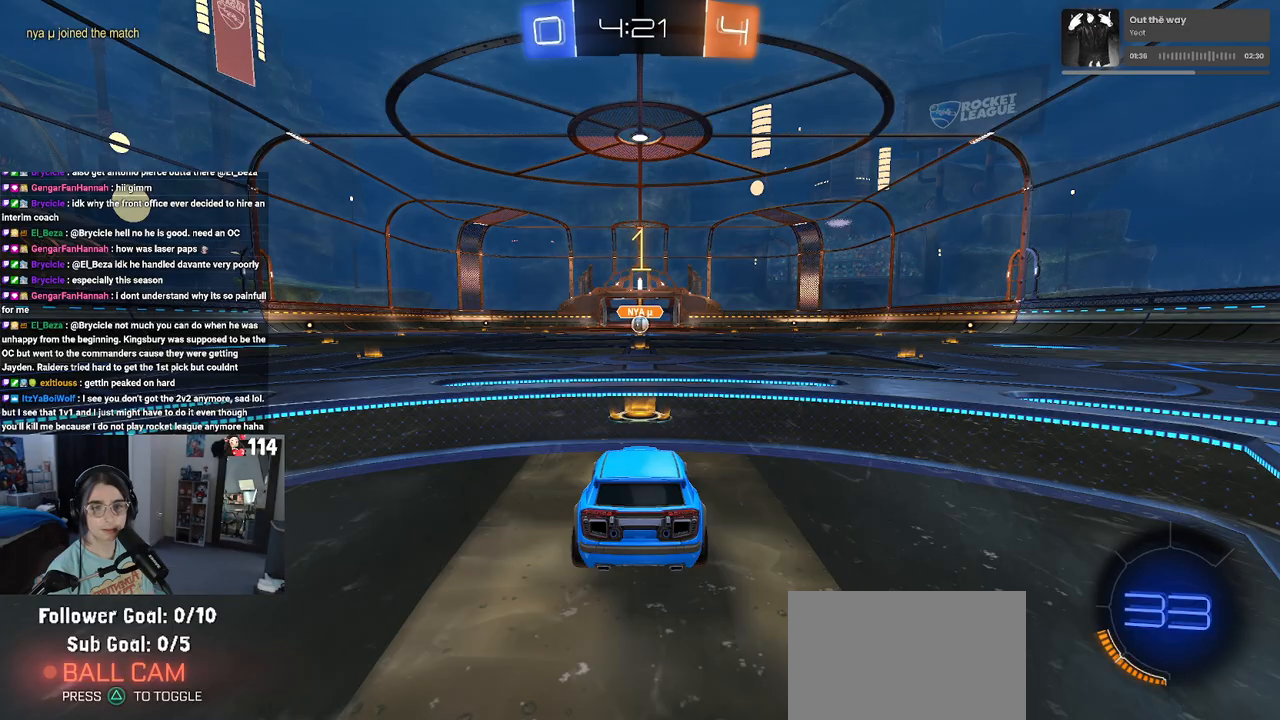
{"buttons": ["R1"], "left_stick": "center", "right_stick": "center", "events": [[300, "R1", "down"]]}
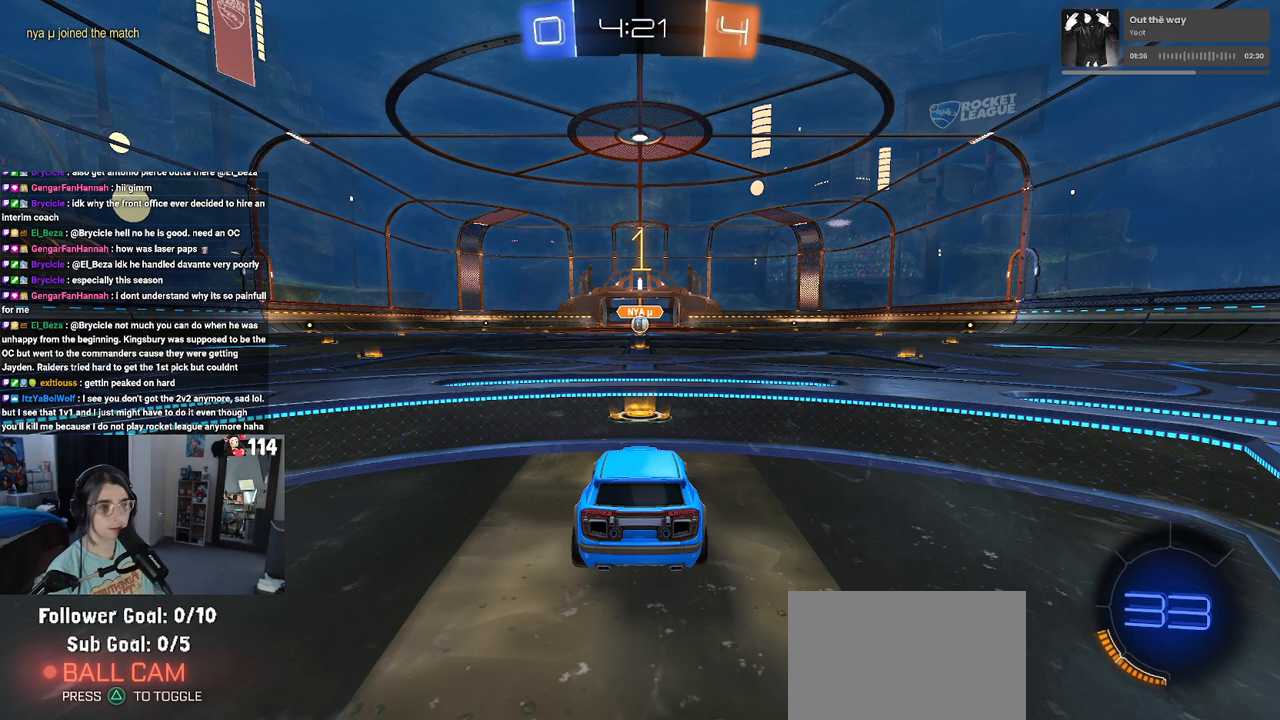
{"buttons": ["R1"], "left_stick": "up-right", "right_stick": "center", "events": [[383, "left_stick", "right"], [450, "left_stick", "up-right"]]}
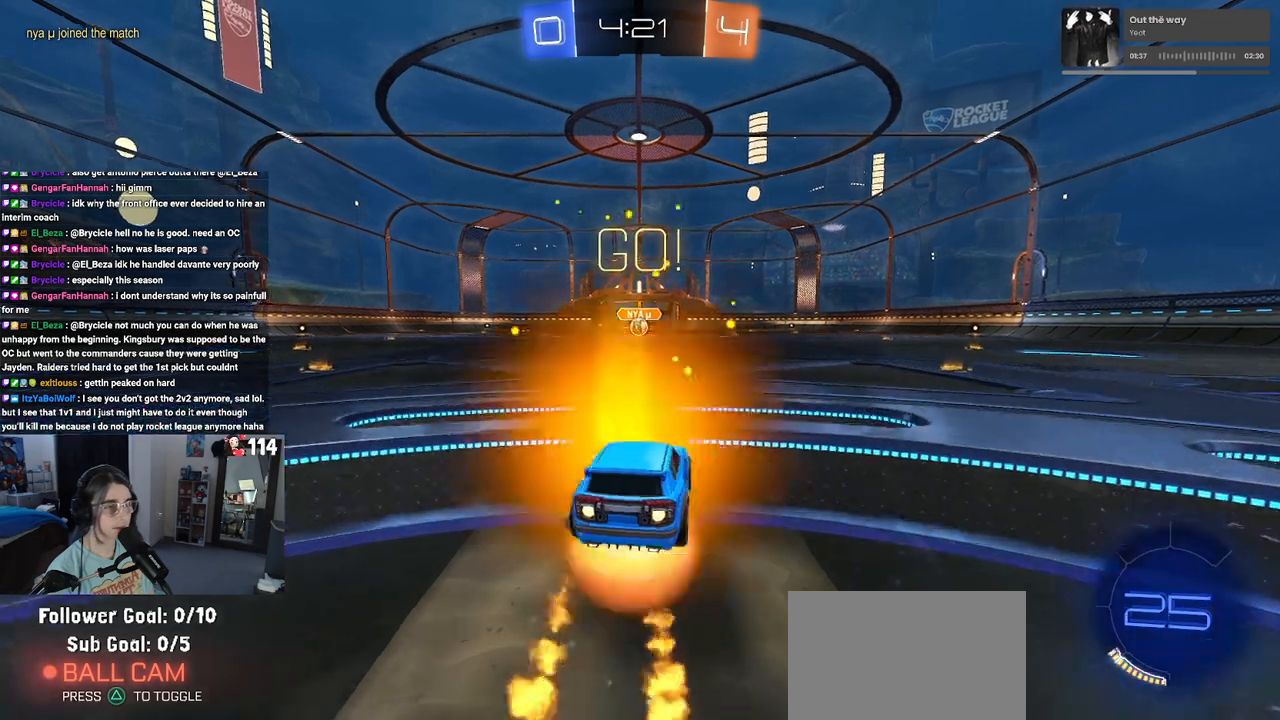
{"buttons": ["SQUARE", "R1"], "left_stick": "down", "right_stick": "center", "events": [[17, "CROSS", "down"], [17, "left_stick", "up"], [83, "CROSS", "up"], [83, "left_stick", "up-left"], [150, "CROSS", "down"], [217, "CROSS", "up"], [217, "SQUARE", "down"], [217, "left_stick", "down"]]}
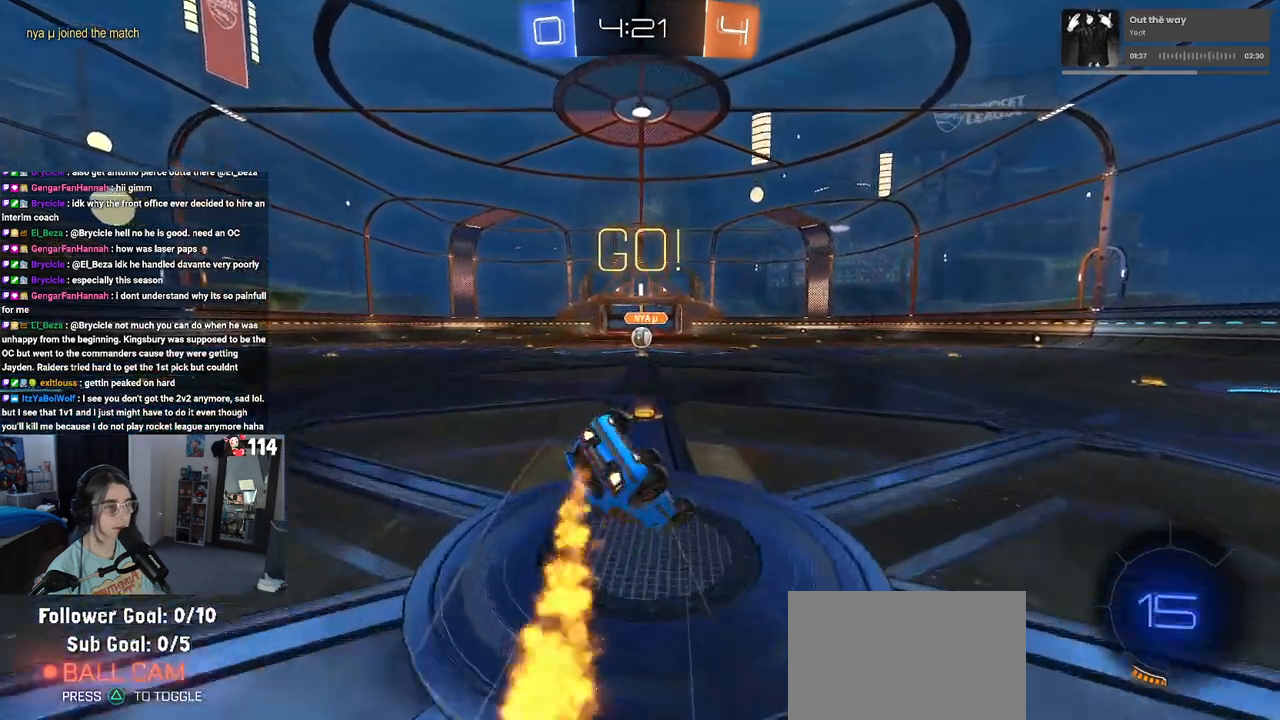
{"buttons": ["SQUARE", "R1"], "left_stick": "down-left", "right_stick": "center", "events": [[17, "left_stick", "down-left"]]}
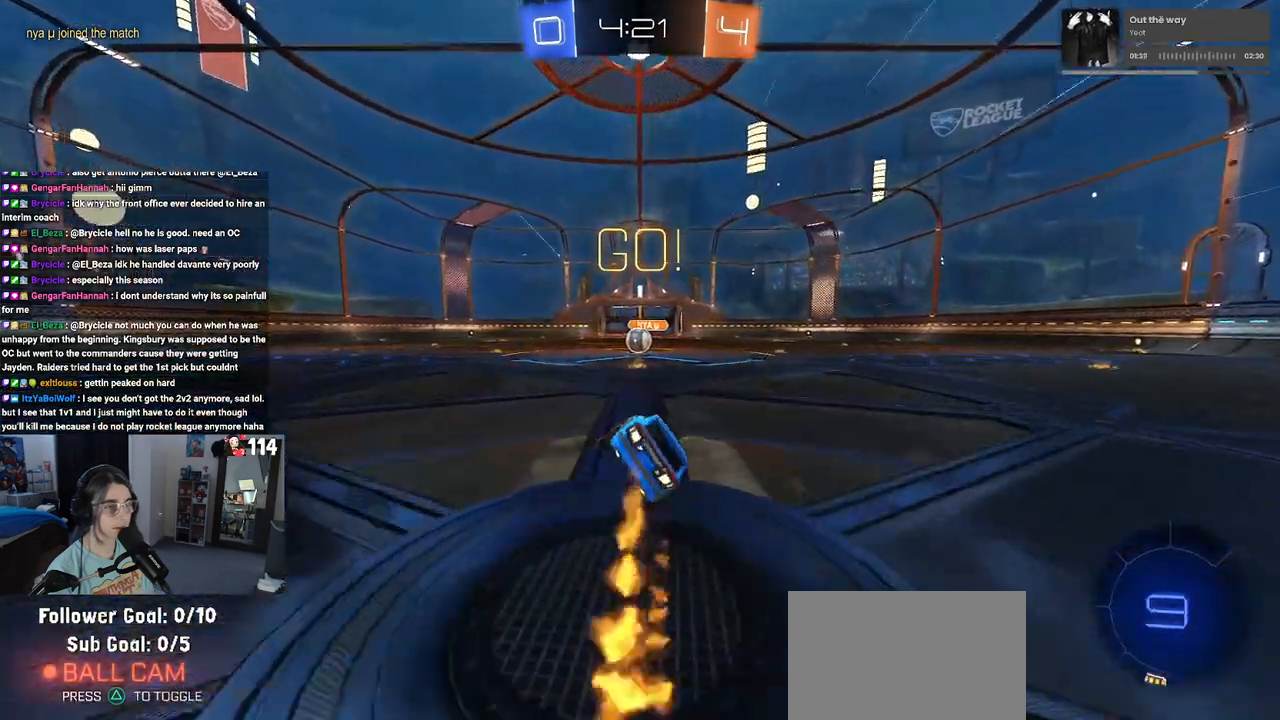
{"buttons": [], "left_stick": "center", "right_stick": "center", "events": [[117, "left_stick", "down-right"], [150, "R1", "up"], [150, "SQUARE", "up"], [233, "left_stick", "center"]]}
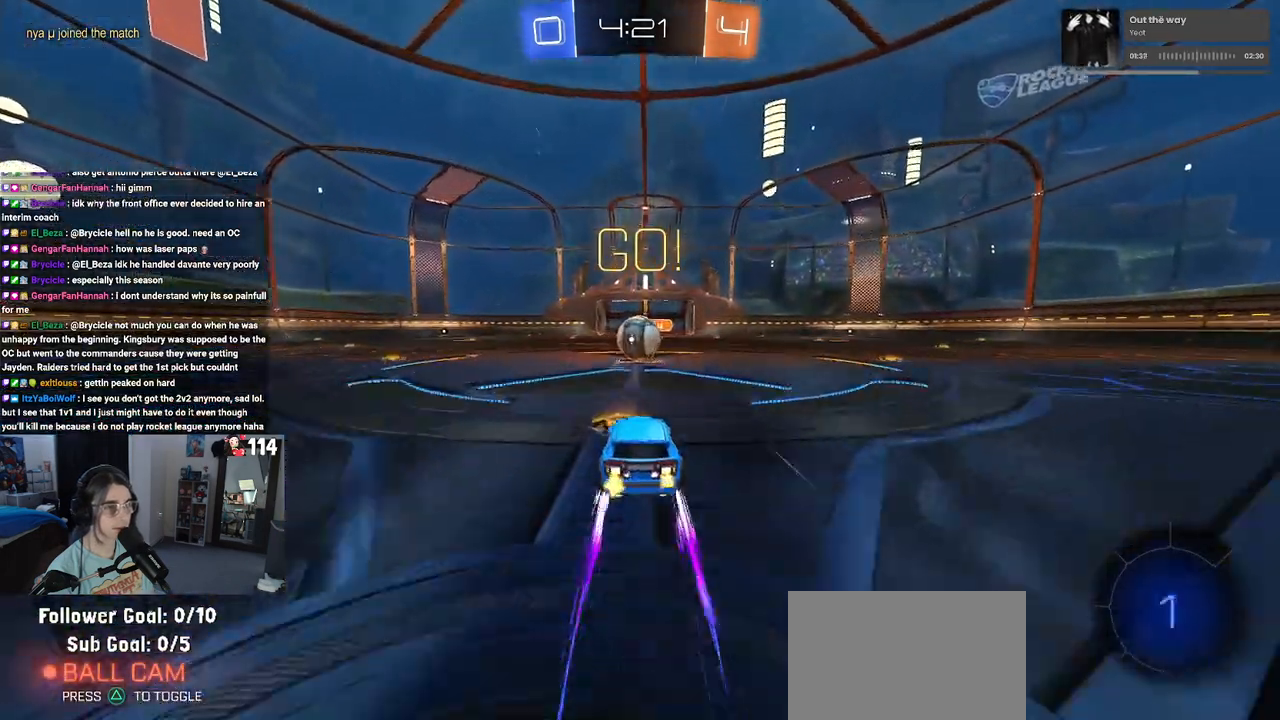
{"buttons": ["CROSS"], "left_stick": "right", "right_stick": "center", "events": [[117, "left_stick", "left"], [217, "left_stick", "center"], [233, "CROSS", "down"], [267, "left_stick", "right"], [367, "CROSS", "up"], [450, "CROSS", "down"]]}
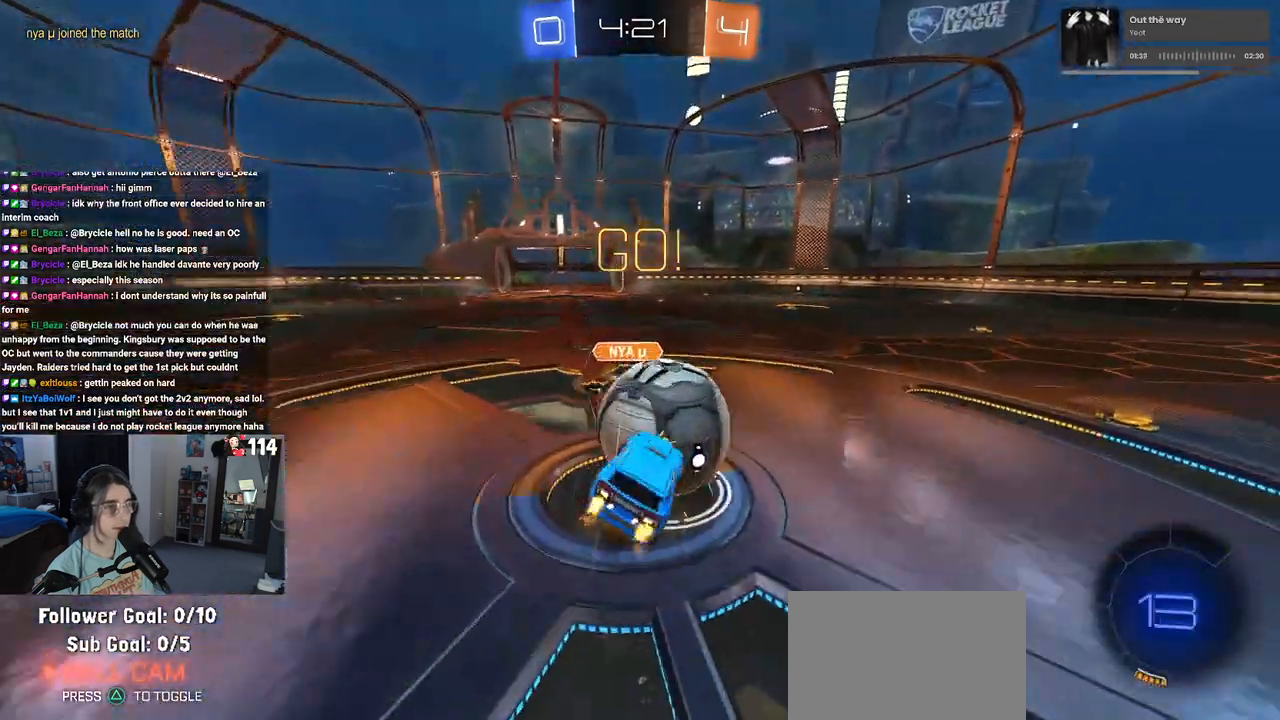
{"buttons": ["SQUARE"], "left_stick": "up-right", "right_stick": "center", "events": [[17, "SQUARE", "down"], [50, "CROSS", "up"], [417, "left_stick", "up-right"]]}
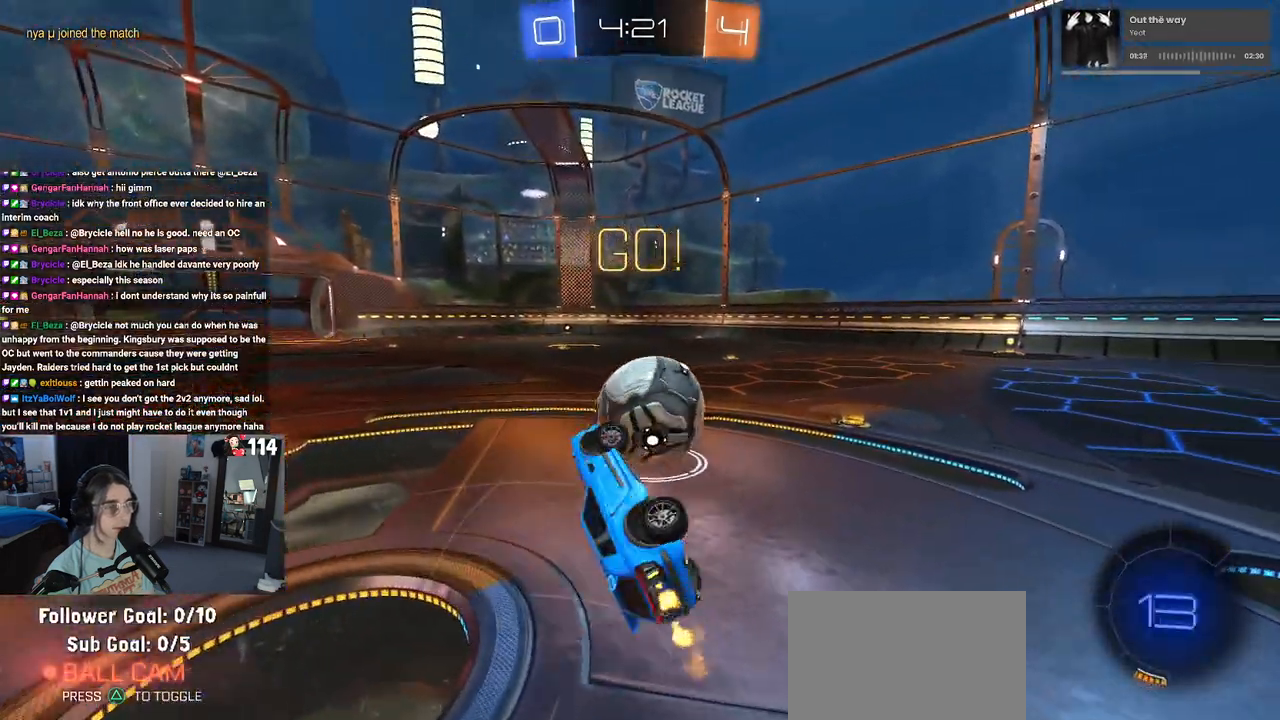
{"buttons": ["R1"], "left_stick": "center", "right_stick": "center", "events": [[83, "SQUARE", "up"], [400, "left_stick", "up"], [500, "R1", "down"], [500, "left_stick", "center"]]}
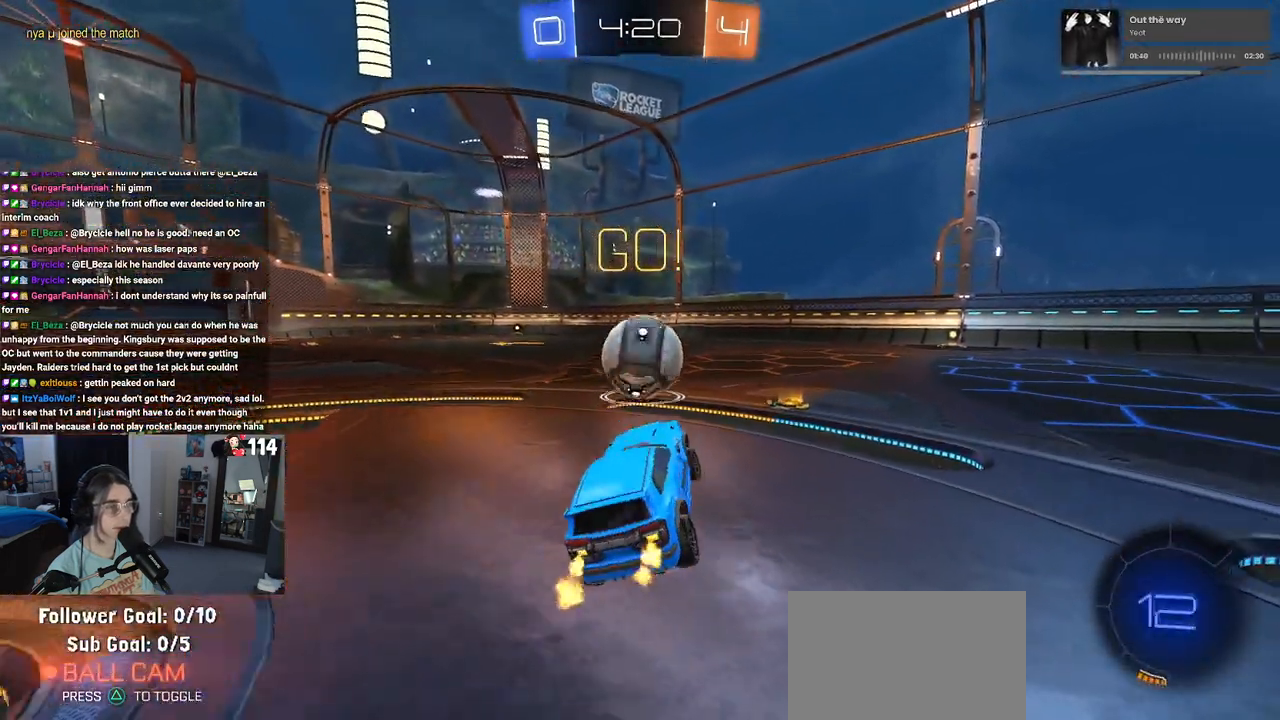
{"buttons": ["R1"], "left_stick": "left", "right_stick": "center", "events": [[333, "left_stick", "left"]]}
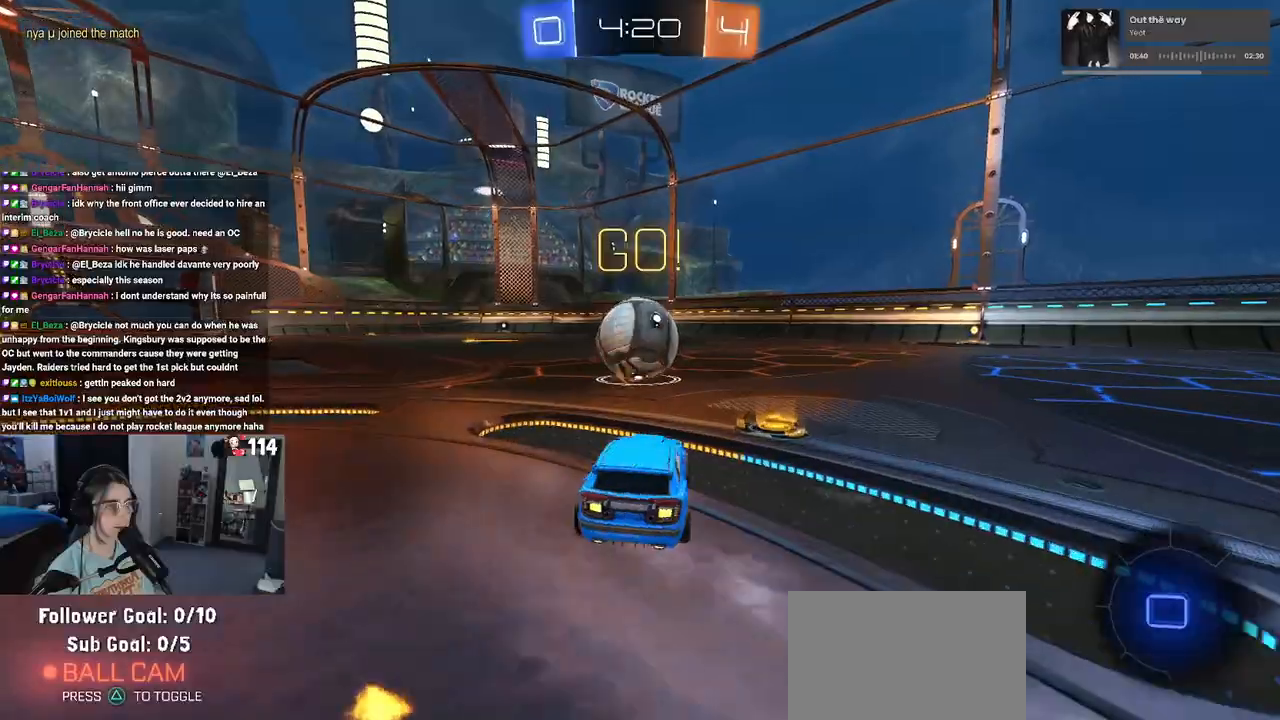
{"buttons": [], "left_stick": "right", "right_stick": "center", "events": [[17, "R1", "up"], [67, "left_stick", "center"], [183, "left_stick", "left"], [333, "left_stick", "center"], [417, "left_stick", "right"]]}
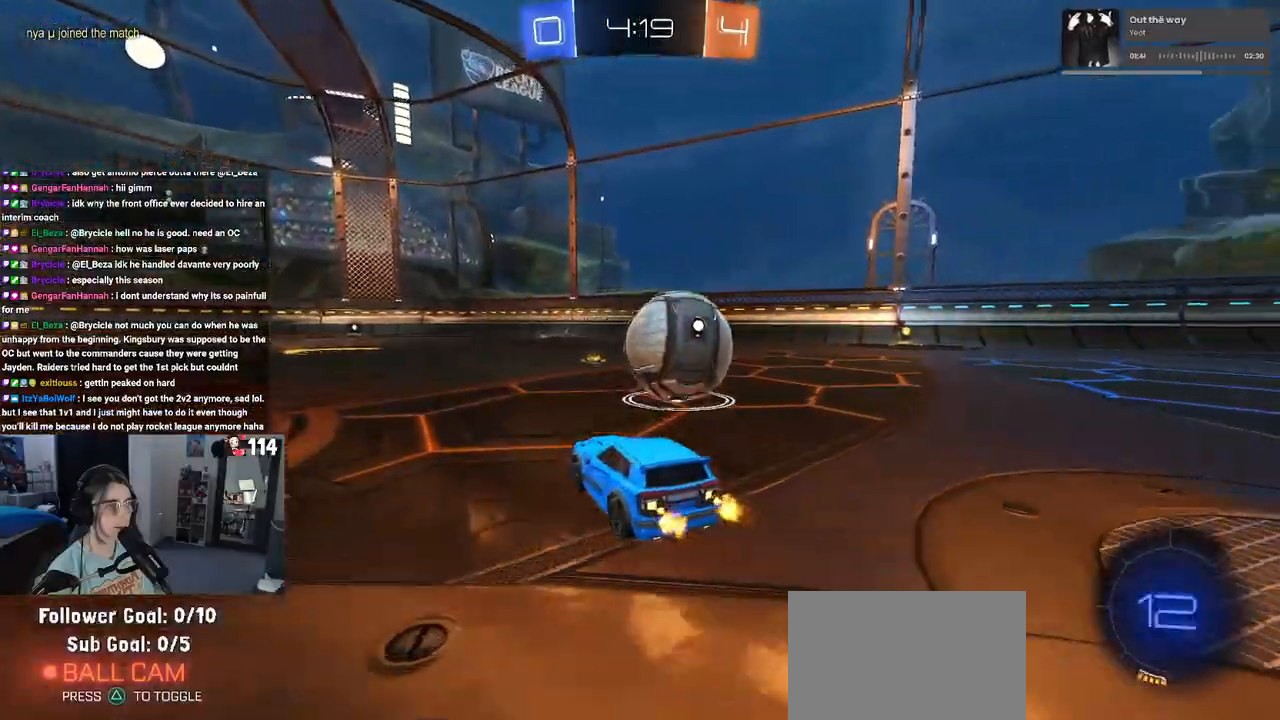
{"buttons": [], "left_stick": "right", "right_stick": "center", "events": [[150, "left_stick", "center"], [300, "left_stick", "right"]]}
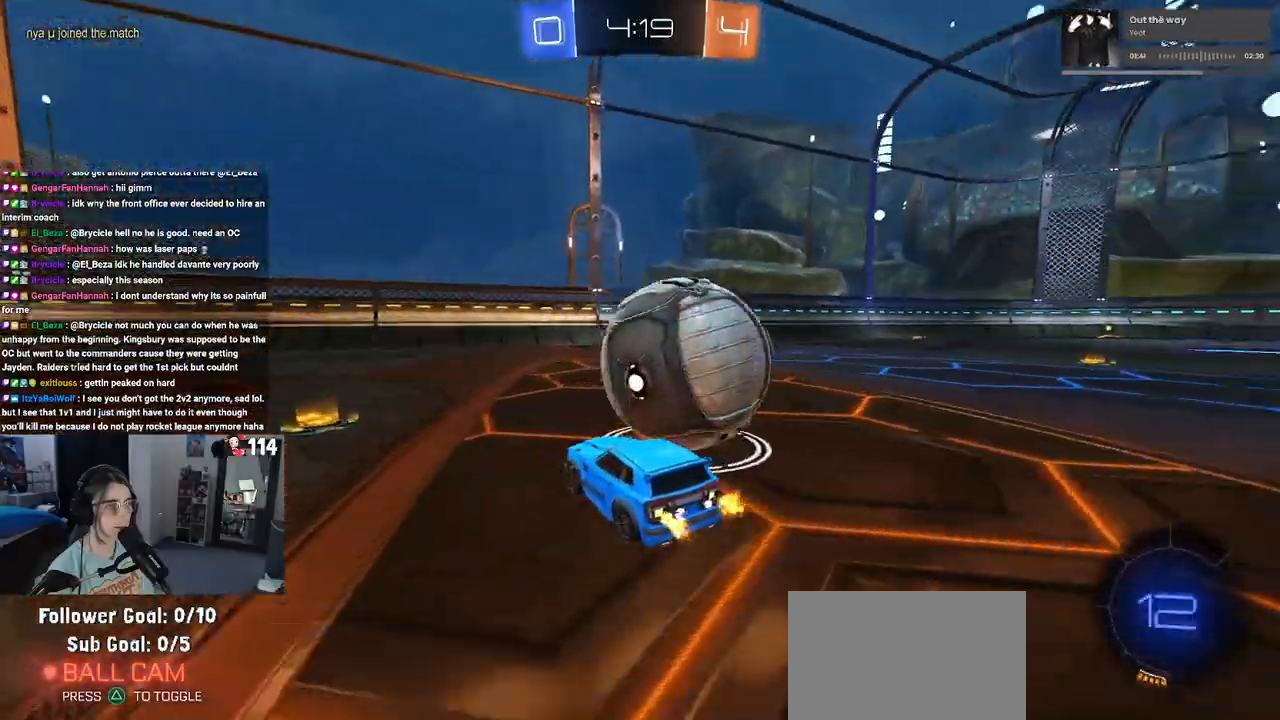
{"buttons": [], "left_stick": "center", "right_stick": "center", "events": [[467, "left_stick", "center"]]}
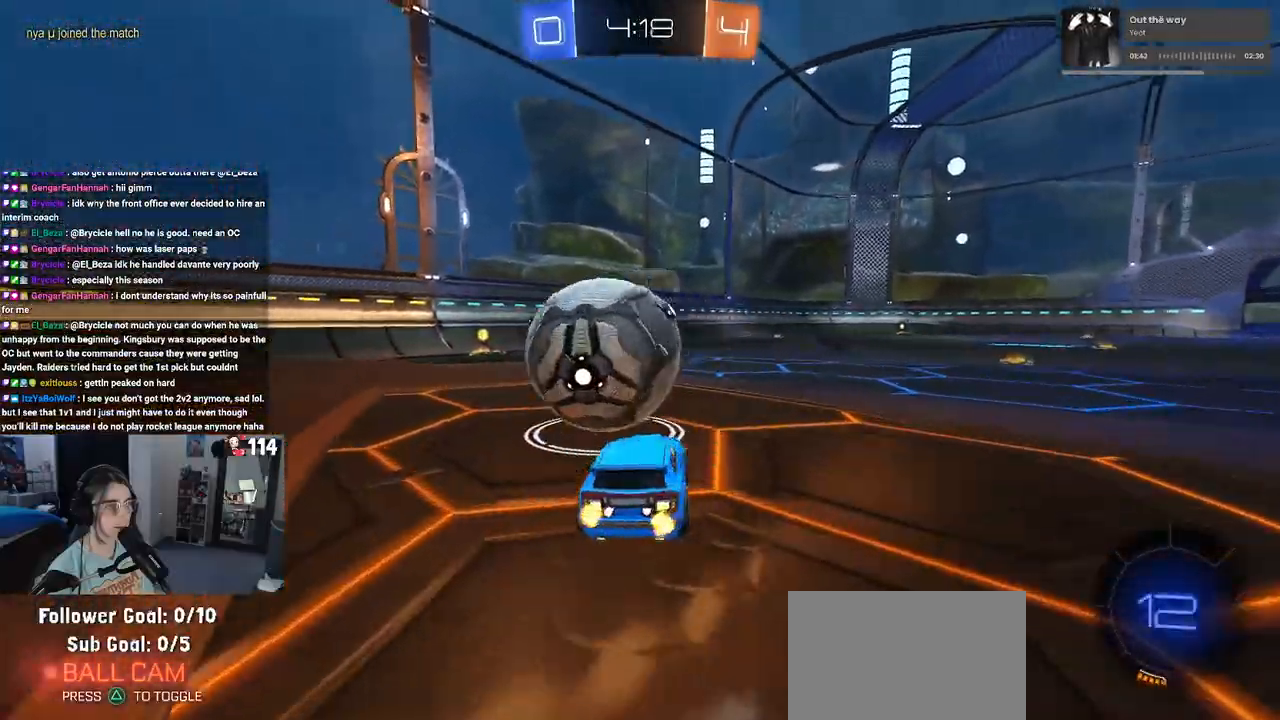
{"buttons": ["R1"], "left_stick": "left", "right_stick": "center", "events": [[33, "left_stick", "left"], [150, "R1", "down"], [200, "left_stick", "center"], [250, "left_stick", "left"], [300, "R1", "up"], [433, "R1", "down"]]}
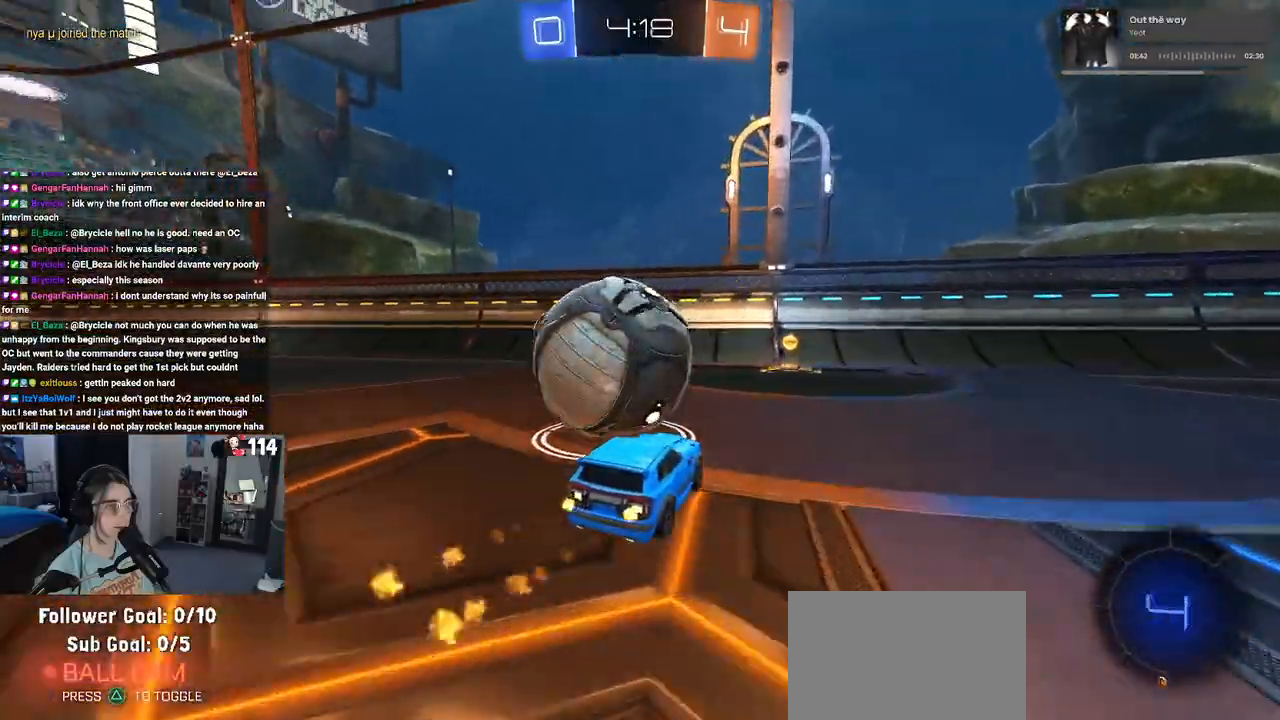
{"buttons": [], "left_stick": "left", "right_stick": "center", "events": [[83, "R1", "up"], [100, "left_stick", "down-right"], [433, "left_stick", "center"], [483, "left_stick", "left"]]}
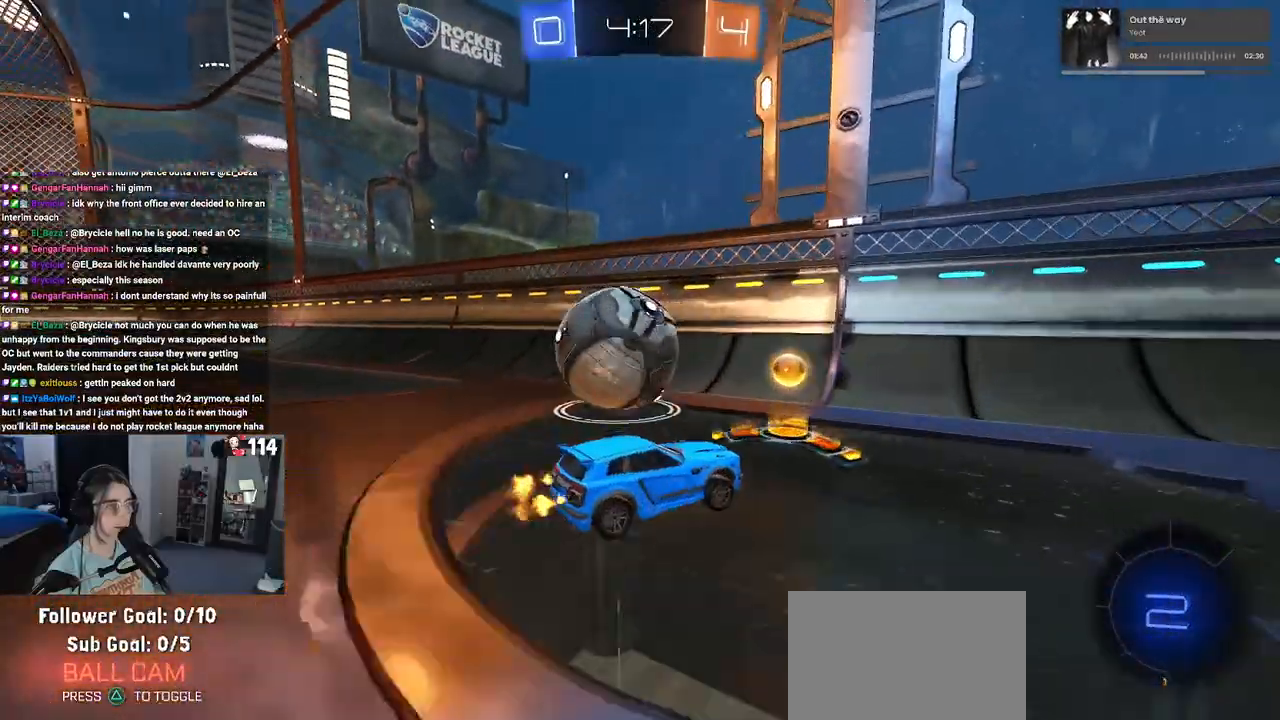
{"buttons": ["R1"], "left_stick": "left", "right_stick": "center", "events": [[383, "R1", "down"]]}
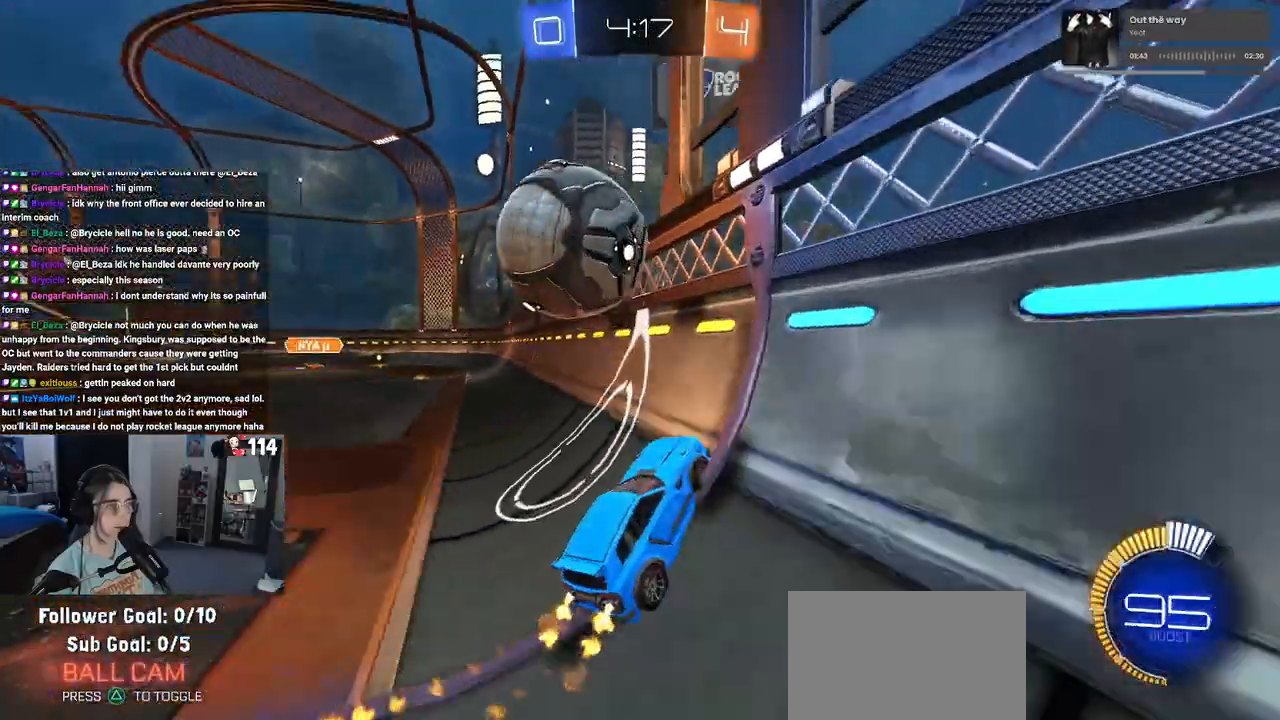
{"buttons": ["L1"], "left_stick": "left", "right_stick": "center", "events": [[33, "left_stick", "center"], [100, "left_stick", "down-right"], [167, "R1", "up"], [233, "left_stick", "center"], [250, "CROSS", "down"], [283, "left_stick", "left"], [300, "L1", "down"], [433, "CROSS", "up"]]}
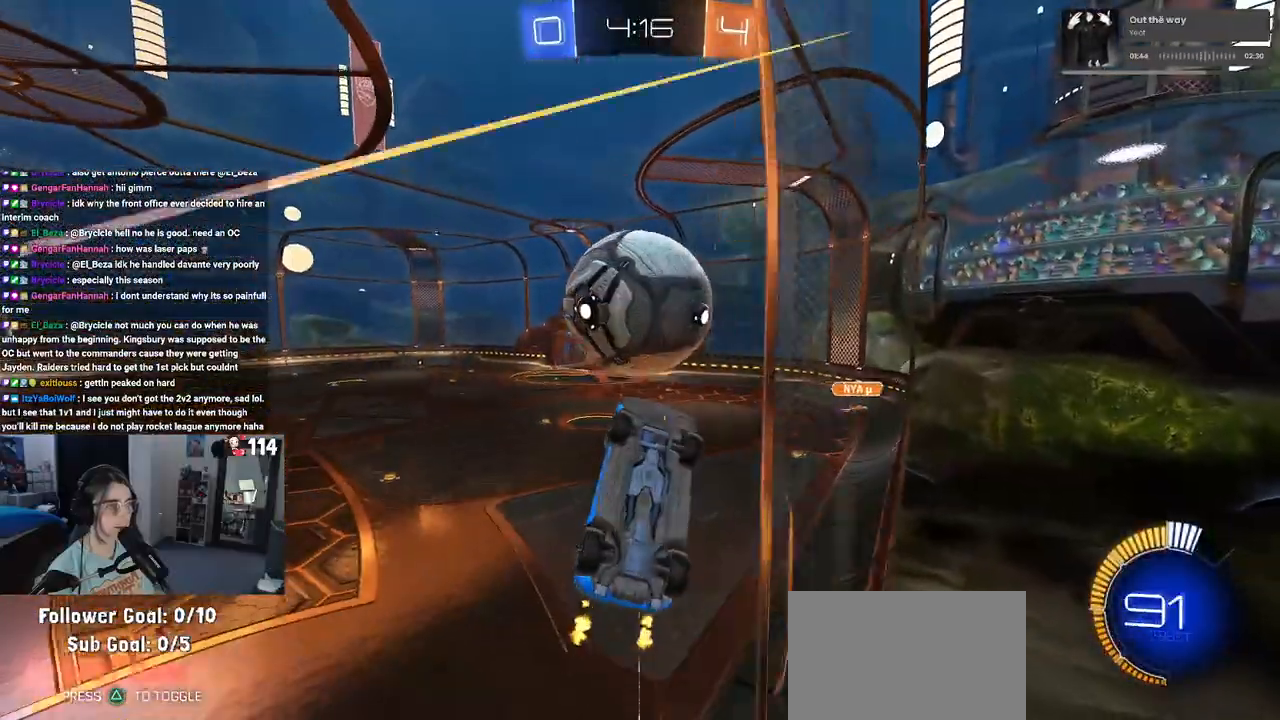
{"buttons": ["L1"], "left_stick": "up", "right_stick": "center", "events": [[50, "left_stick", "center"], [100, "R1", "down"], [100, "left_stick", "right"], [267, "left_stick", "up-right"], [317, "R1", "up"], [383, "left_stick", "up"]]}
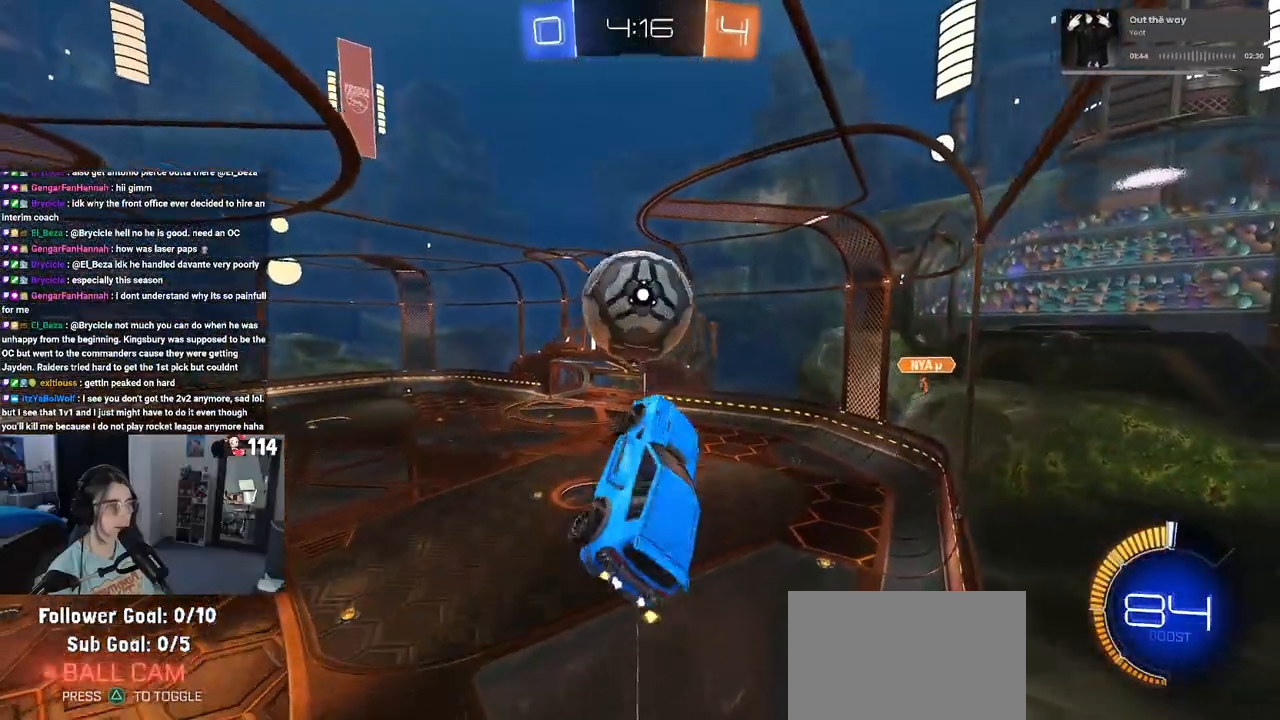
{"buttons": ["L1", "R1"], "left_stick": "down-left", "right_stick": "center", "events": [[50, "R1", "down"], [133, "left_stick", "left"], [233, "left_stick", "down"], [400, "left_stick", "down-left"]]}
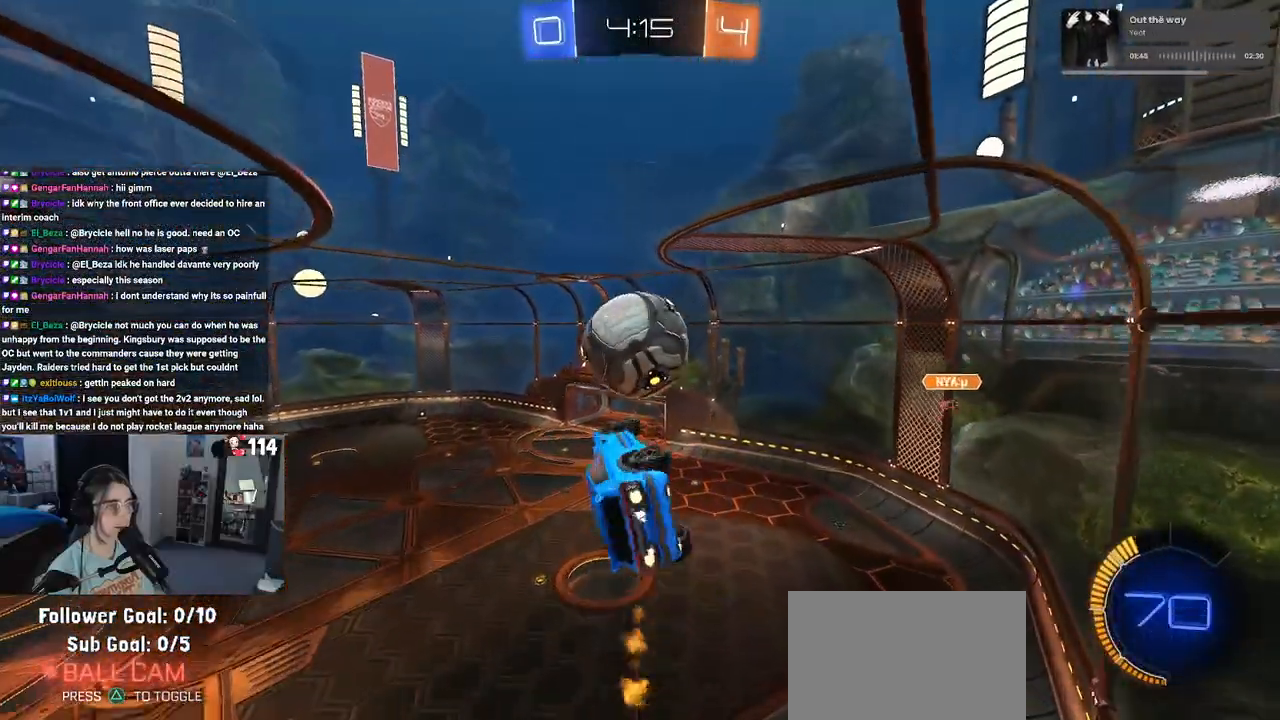
{"buttons": ["R1"], "left_stick": "center", "right_stick": "center", "events": [[50, "L1", "up"], [50, "left_stick", "center"], [183, "R1", "up"], [200, "left_stick", "down-left"], [333, "R1", "down"], [350, "left_stick", "center"]]}
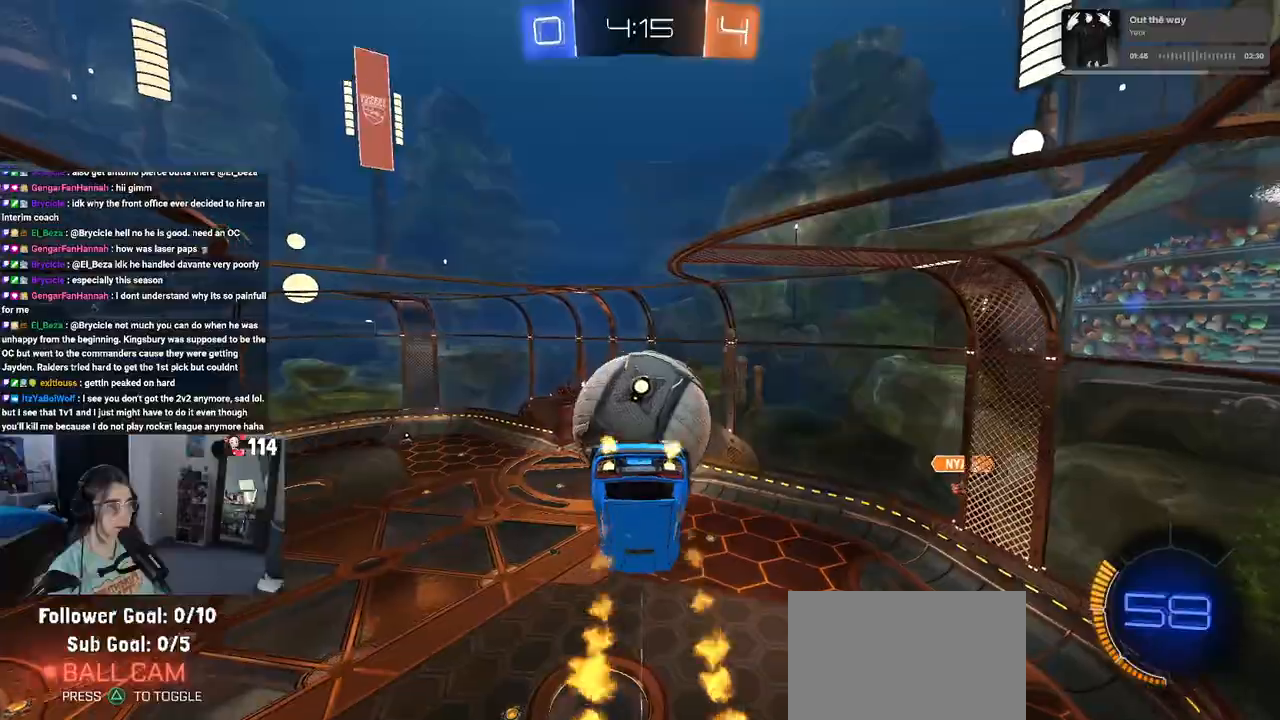
{"buttons": ["L1"], "left_stick": "left", "right_stick": "center", "events": [[167, "R1", "up"], [200, "left_stick", "left"], [250, "L1", "down"]]}
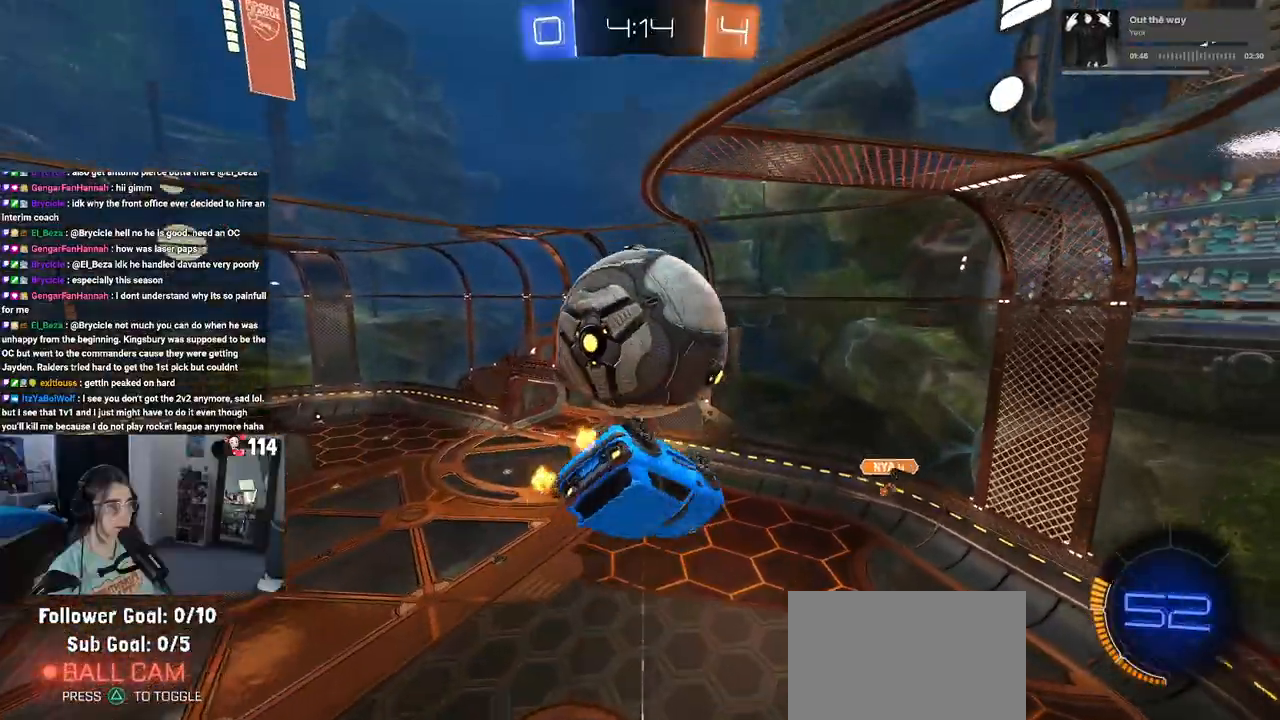
{"buttons": ["R1"], "left_stick": "down-right", "right_stick": "center", "events": [[217, "L1", "up"], [300, "R1", "down"], [350, "left_stick", "down-right"]]}
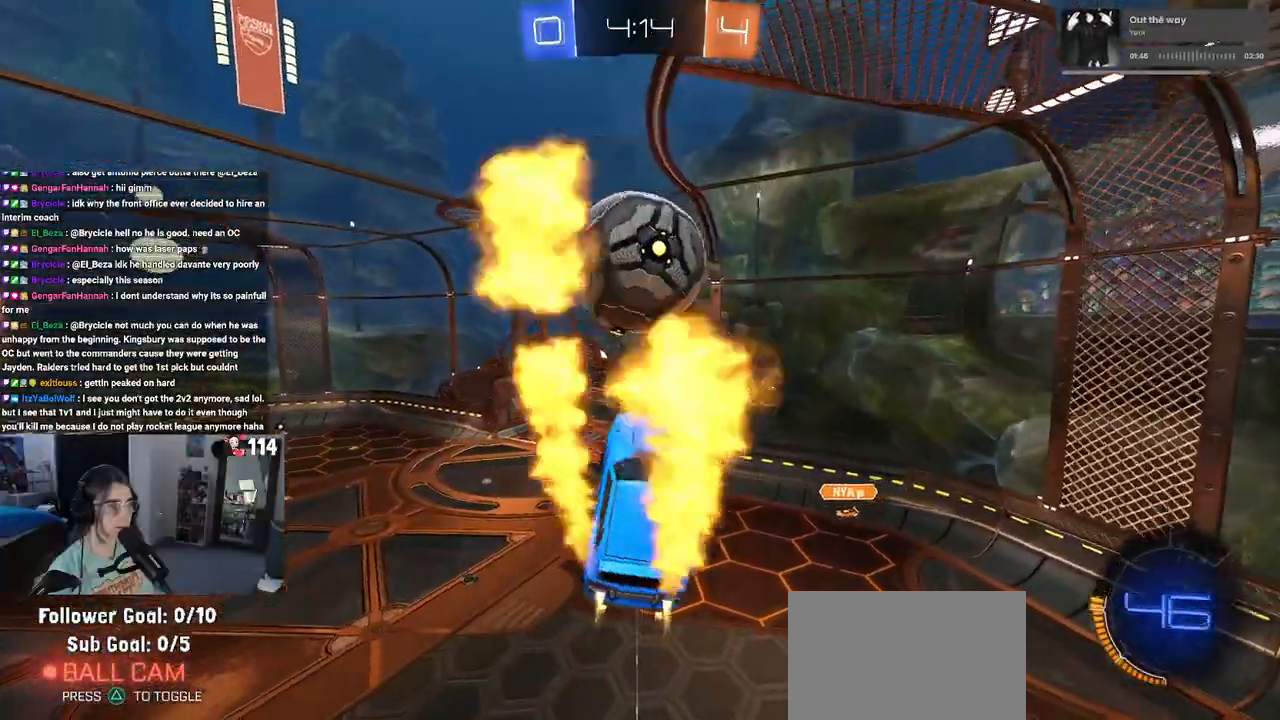
{"buttons": [], "left_stick": "down", "right_stick": "center", "events": [[333, "R1", "up"], [467, "left_stick", "down"]]}
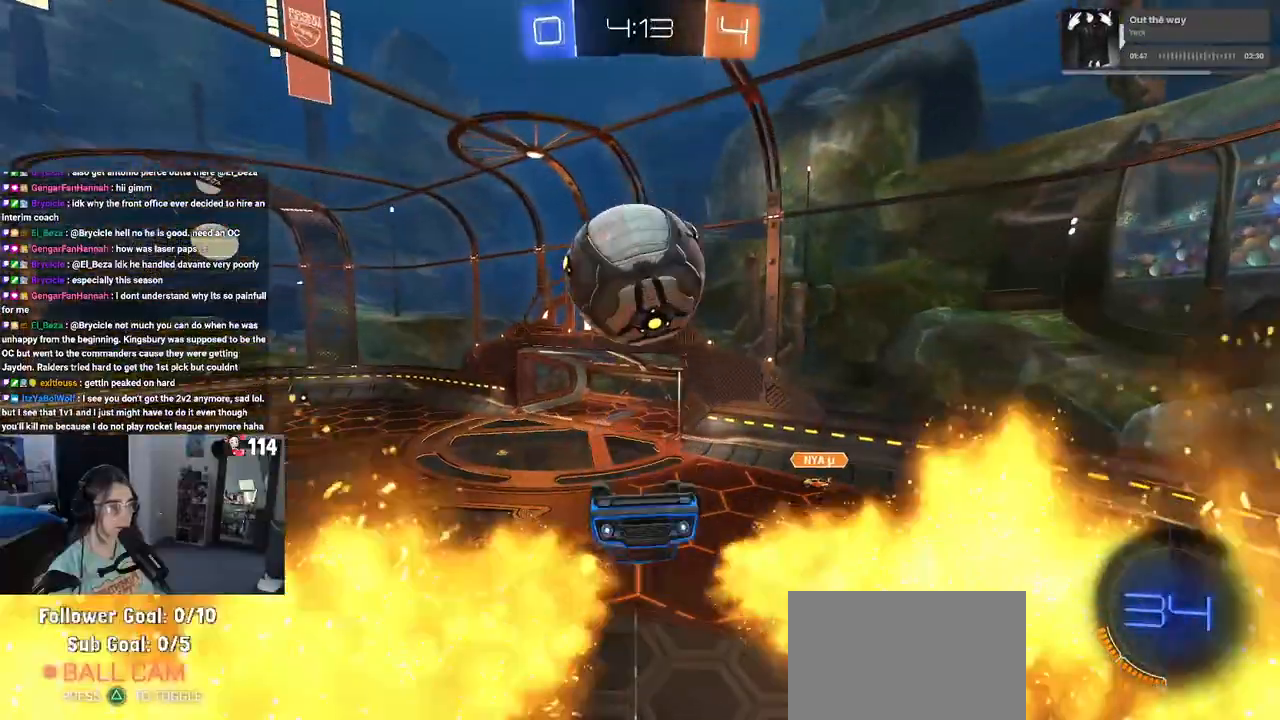
{"buttons": [], "left_stick": "center", "right_stick": "center", "events": [[167, "CROSS", "down"], [283, "CROSS", "up"], [350, "left_stick", "center"]]}
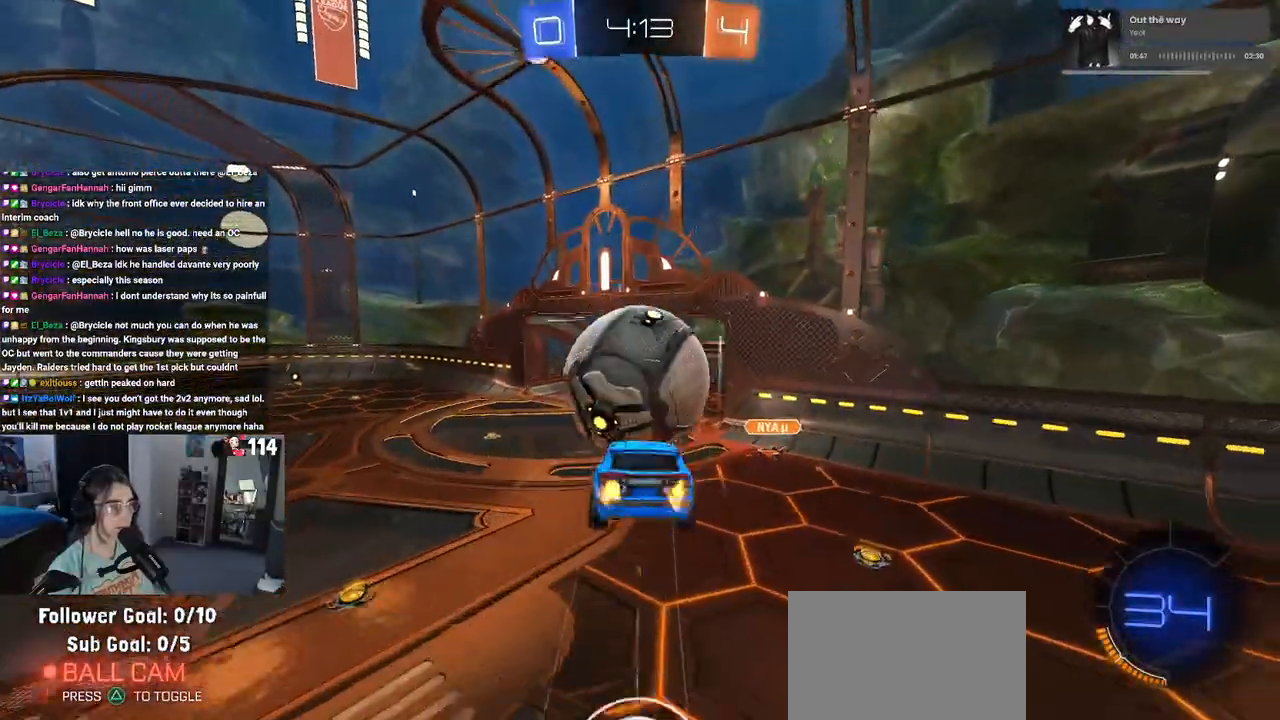
{"buttons": [], "left_stick": "down-left", "right_stick": "center", "events": [[133, "left_stick", "up"], [150, "L1", "down"], [200, "left_stick", "up-left"], [333, "left_stick", "down-left"], [433, "L1", "up"]]}
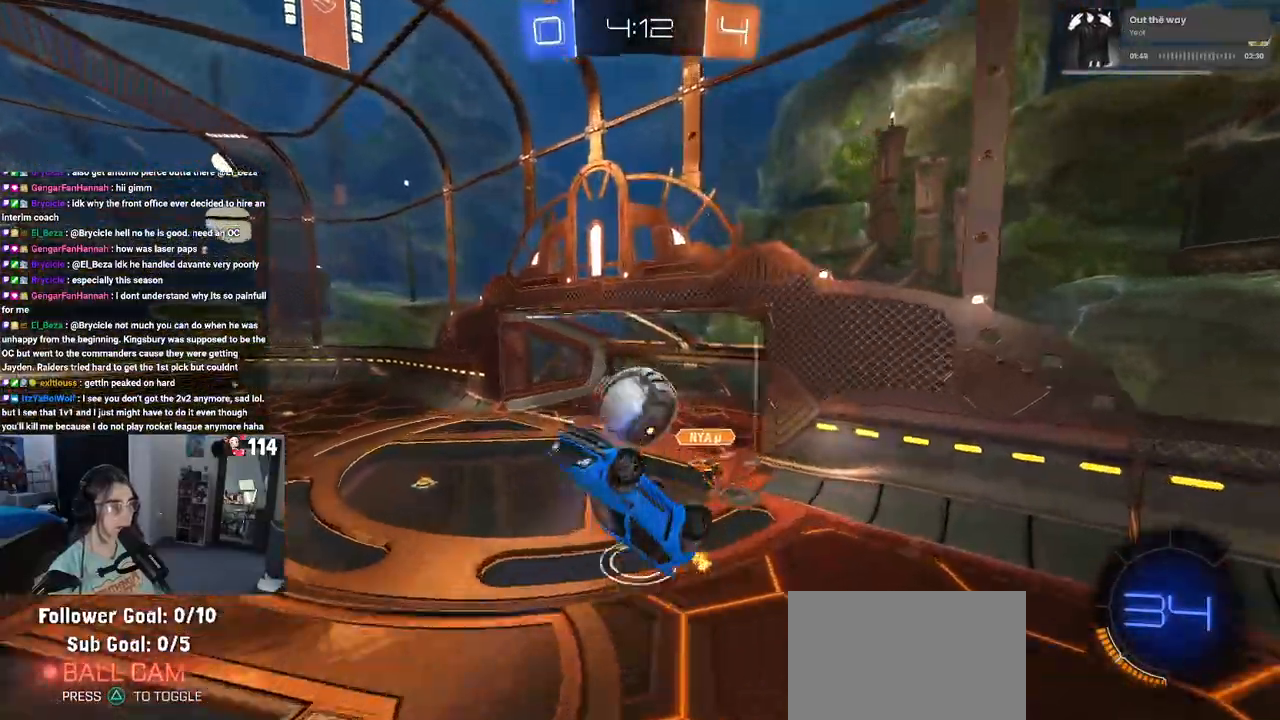
{"buttons": ["SQUARE"], "left_stick": "left", "right_stick": "center", "events": [[50, "left_stick", "down"], [167, "R1", "down"], [267, "SQUARE", "down"], [350, "left_stick", "left"], [467, "R1", "up"]]}
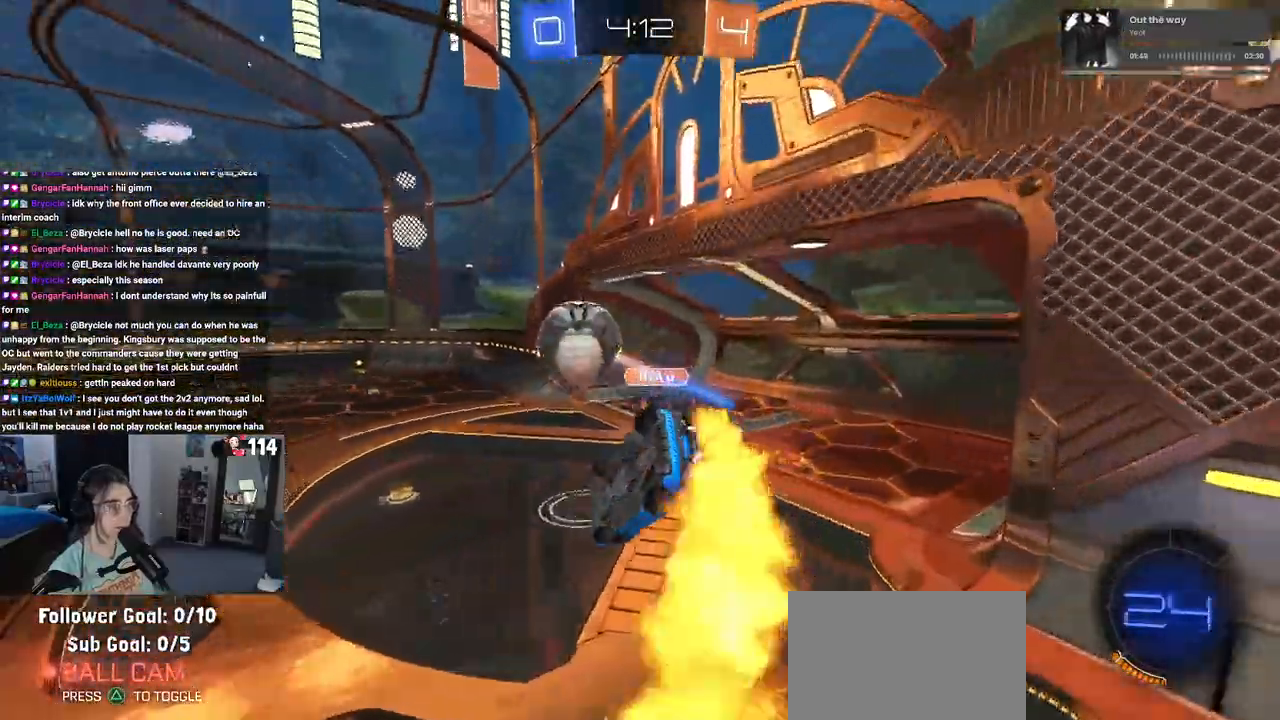
{"buttons": [], "left_stick": "left", "right_stick": "center", "events": [[217, "left_stick", "center"], [250, "SQUARE", "up"], [383, "left_stick", "left"]]}